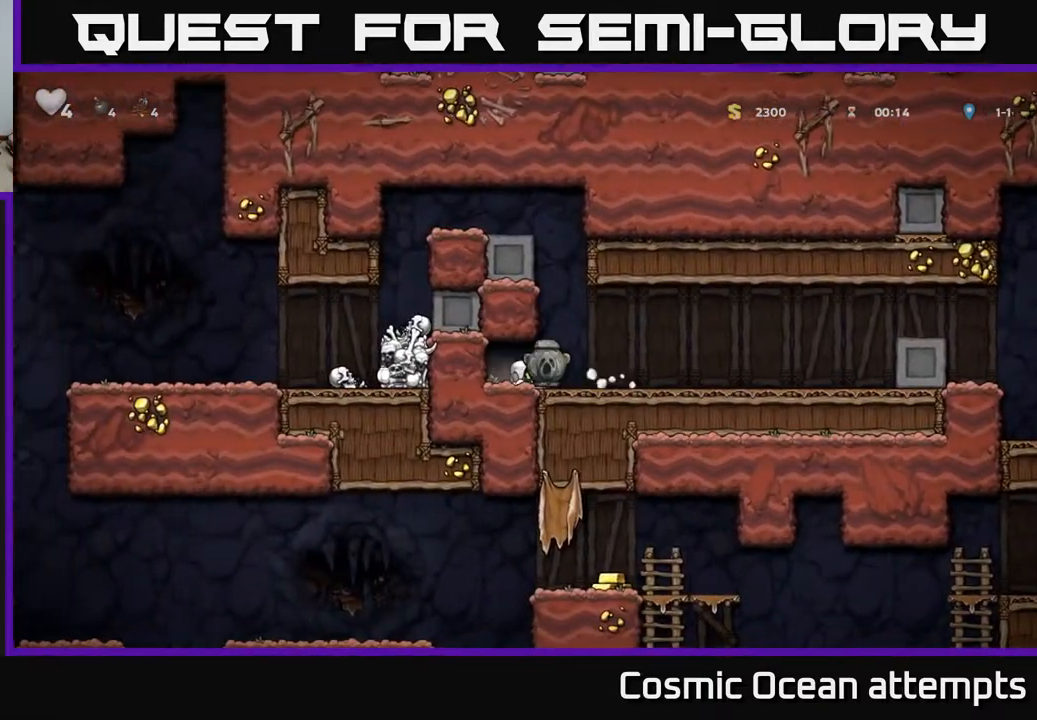
Gameplay with a controller (Xbox layout); each line is a JSON object with the inputs held at the frame after it. "events" lists button and stick changes between this image and that frame as [ms after this image, input, new state], when the widget could be followed in between.
{"buttons": ["DPAD_RIGHT"], "left_stick": "center", "right_stick": "center", "events": []}
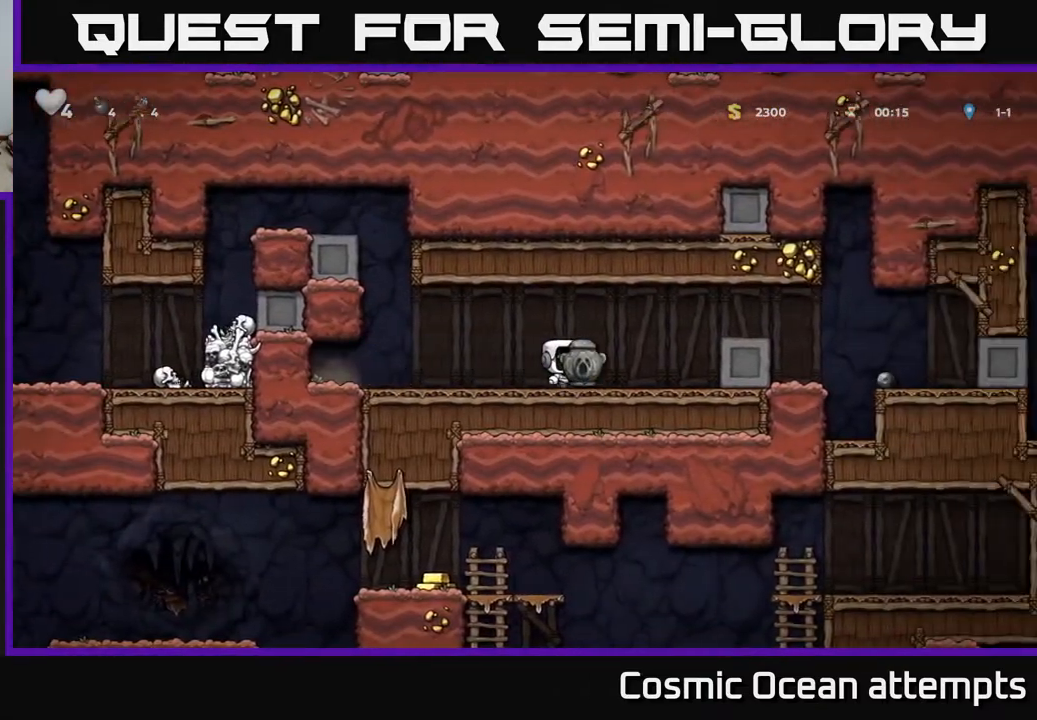
{"buttons": [], "left_stick": "center", "right_stick": "center", "events": [[117, "A", "down"], [317, "A", "up"], [500, "DPAD_RIGHT", "up"]]}
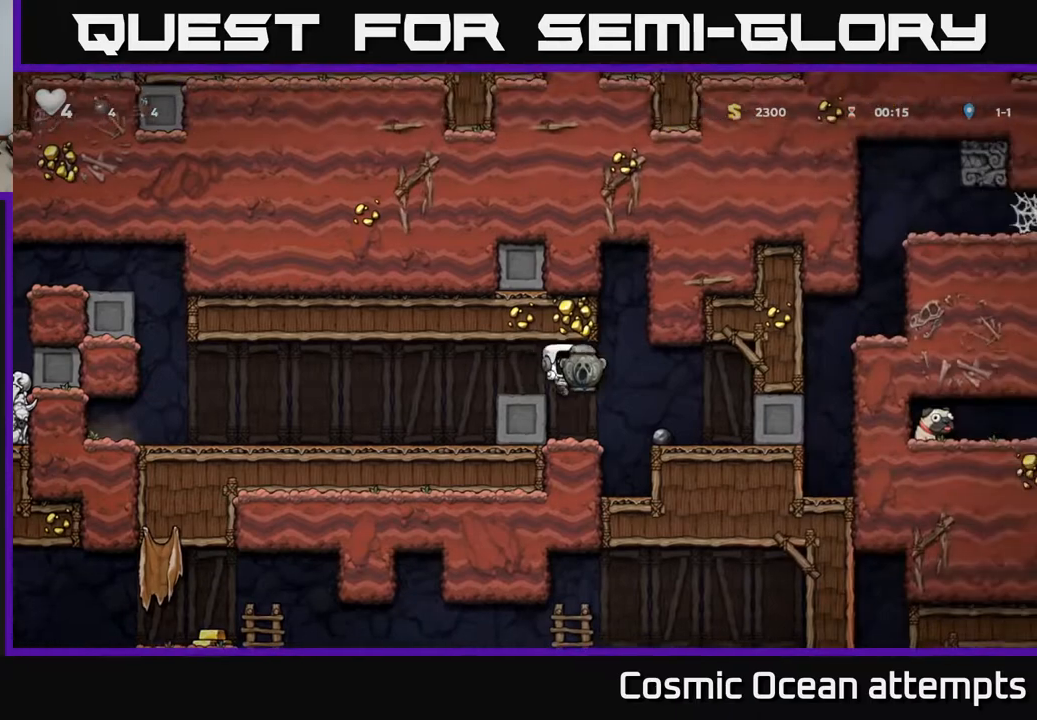
{"buttons": ["DPAD_RIGHT"], "left_stick": "center", "right_stick": "center", "events": [[233, "DPAD_RIGHT", "down"]]}
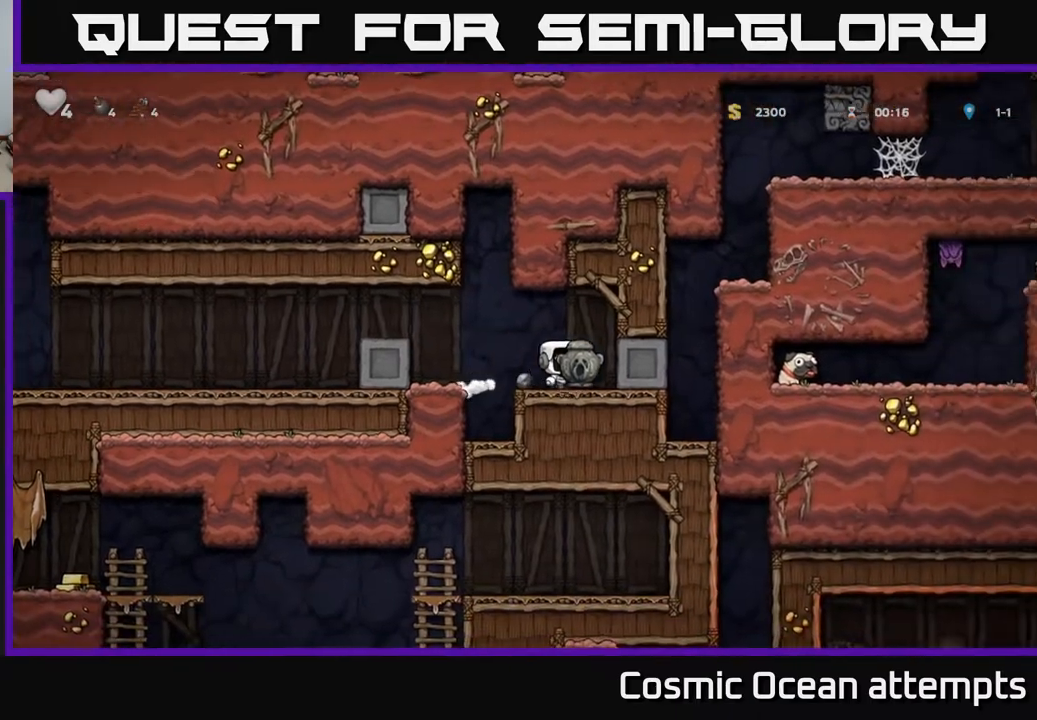
{"buttons": ["DPAD_RIGHT"], "left_stick": "center", "right_stick": "center", "events": []}
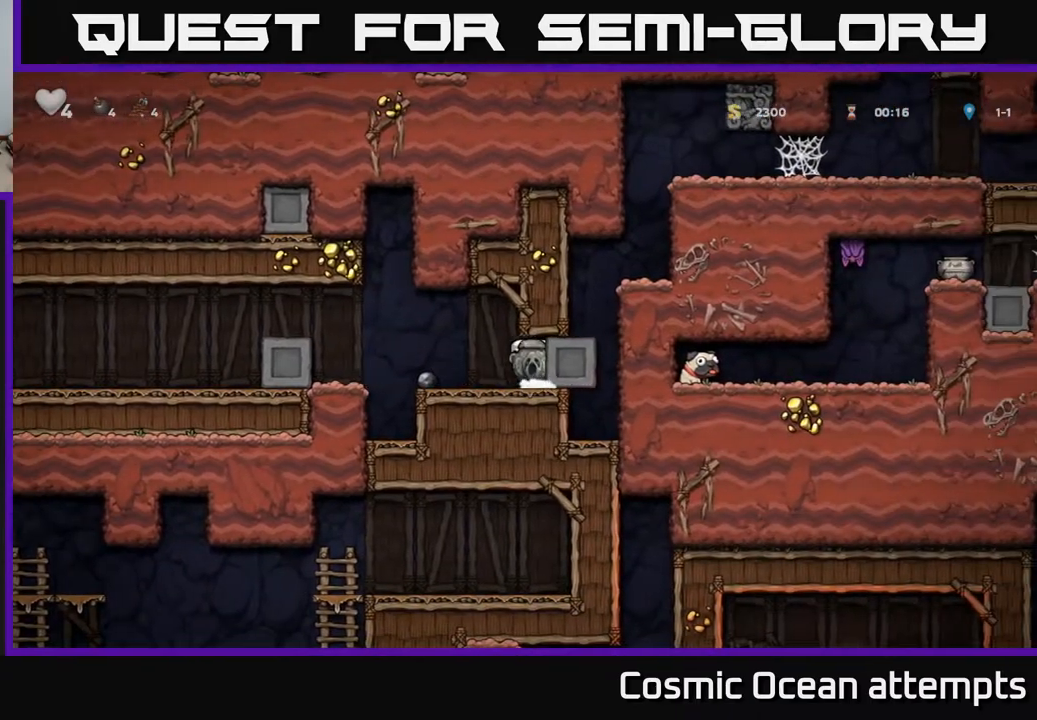
{"buttons": ["DPAD_LEFT"], "left_stick": "center", "right_stick": "center", "events": [[467, "DPAD_RIGHT", "up"], [500, "DPAD_LEFT", "down"]]}
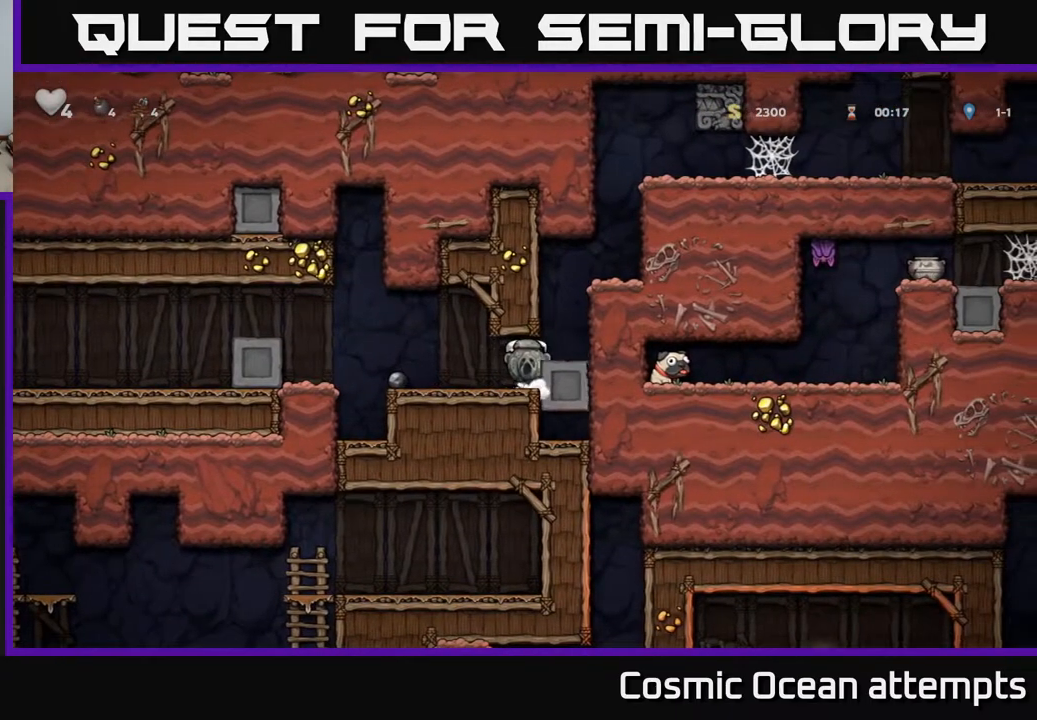
{"buttons": ["DPAD_RIGHT"], "left_stick": "center", "right_stick": "center", "events": [[133, "DPAD_LEFT", "up"], [150, "DPAD_DOWN", "down"], [233, "X", "down"], [317, "X", "up"], [350, "DPAD_DOWN", "up"], [350, "DPAD_RIGHT", "down"]]}
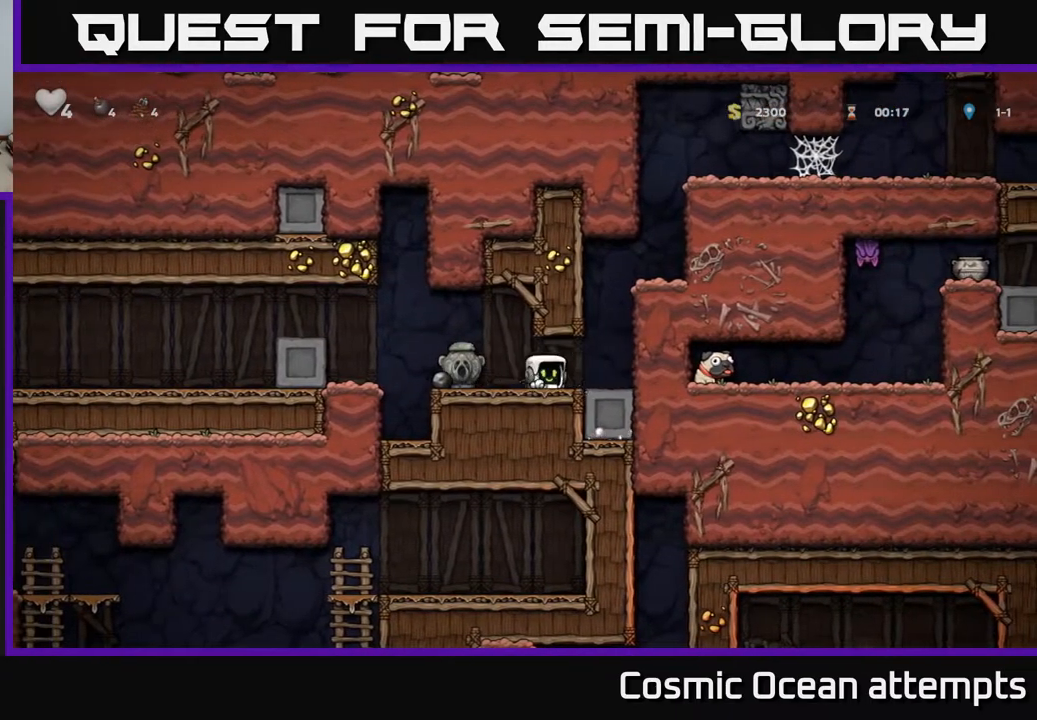
{"buttons": ["DPAD_RIGHT"], "left_stick": "center", "right_stick": "center", "events": [[167, "A", "down"], [333, "A", "up"]]}
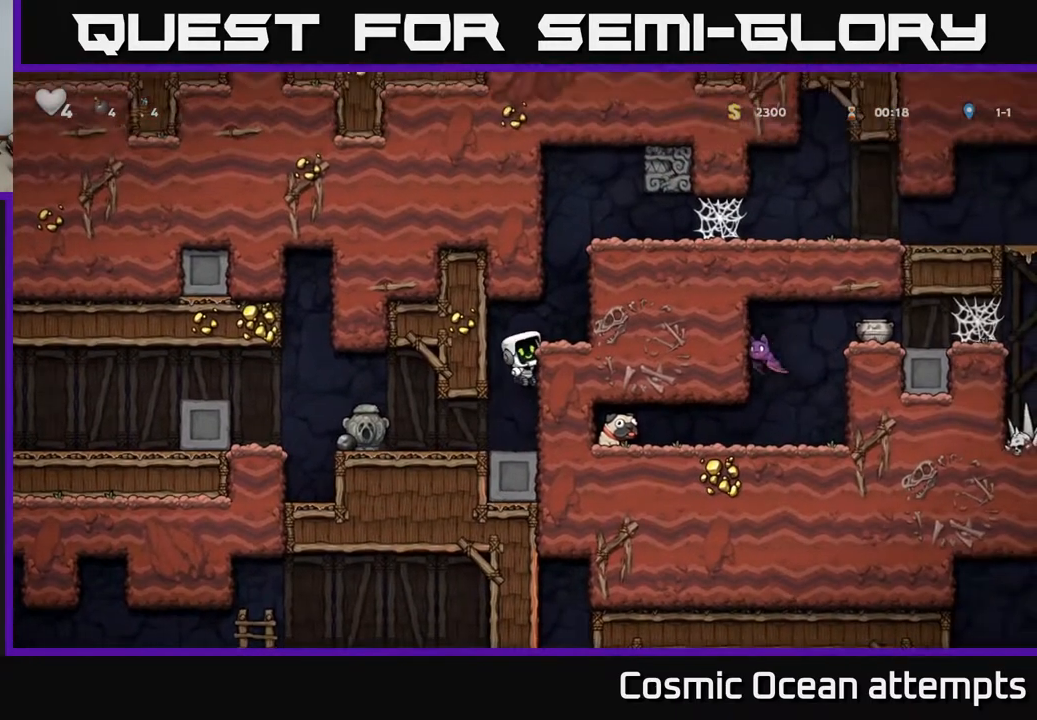
{"buttons": ["A", "DPAD_RIGHT"], "left_stick": "center", "right_stick": "center", "events": [[17, "A", "down"], [150, "A", "up"], [400, "A", "down"]]}
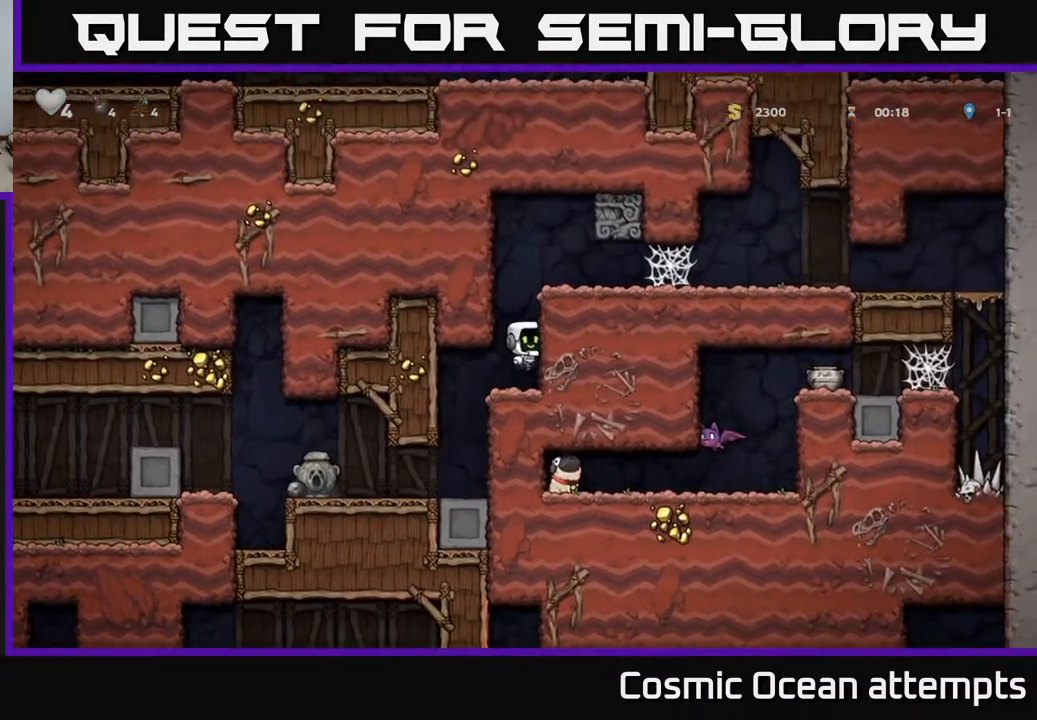
{"buttons": ["DPAD_RIGHT"], "left_stick": "center", "right_stick": "center", "events": [[33, "A", "up"], [300, "A", "down"], [367, "A", "up"]]}
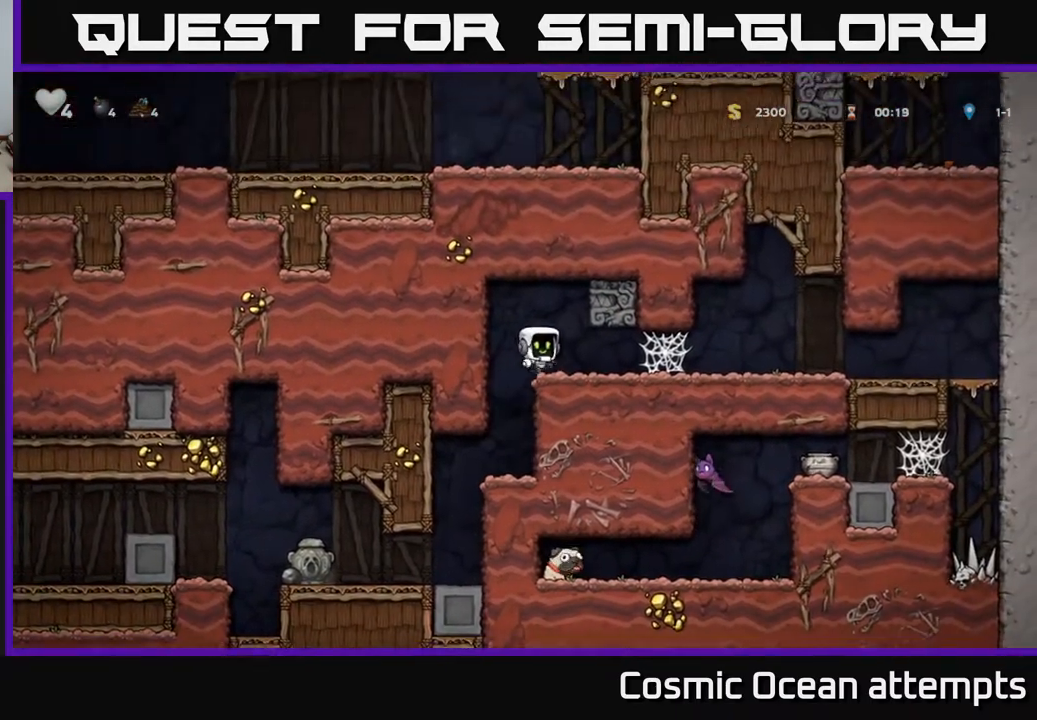
{"buttons": ["DPAD_RIGHT"], "left_stick": "center", "right_stick": "center", "events": [[350, "A", "down"], [400, "A", "up"]]}
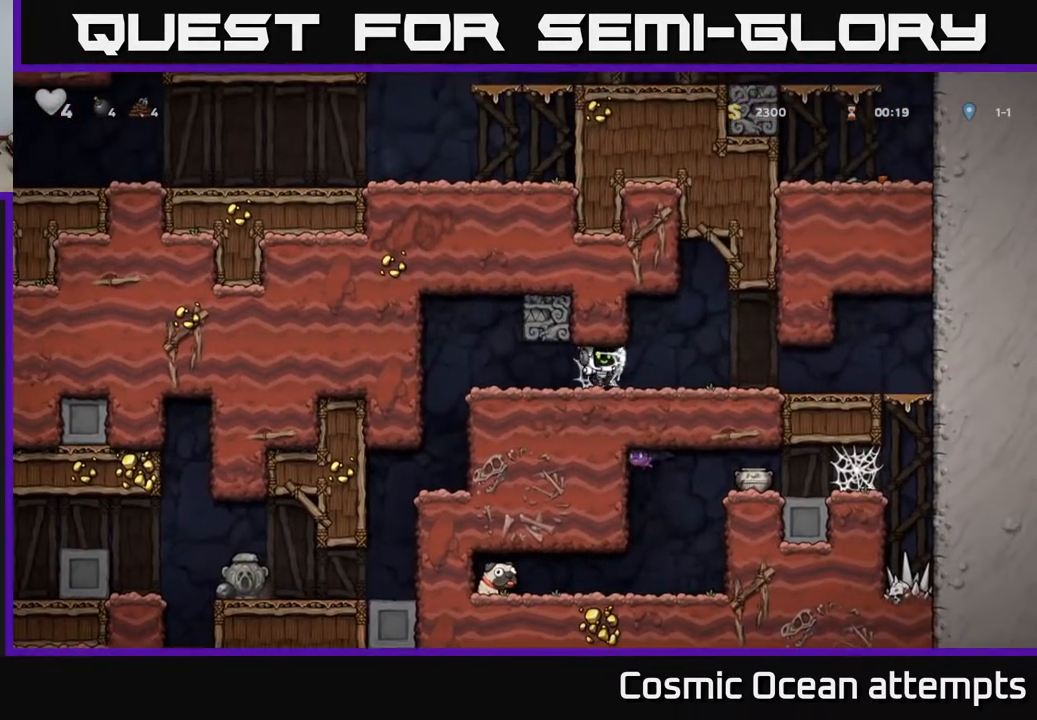
{"buttons": ["DPAD_RIGHT"], "left_stick": "center", "right_stick": "center", "events": [[17, "A", "down"], [83, "A", "up"], [200, "A", "down"], [300, "A", "up"]]}
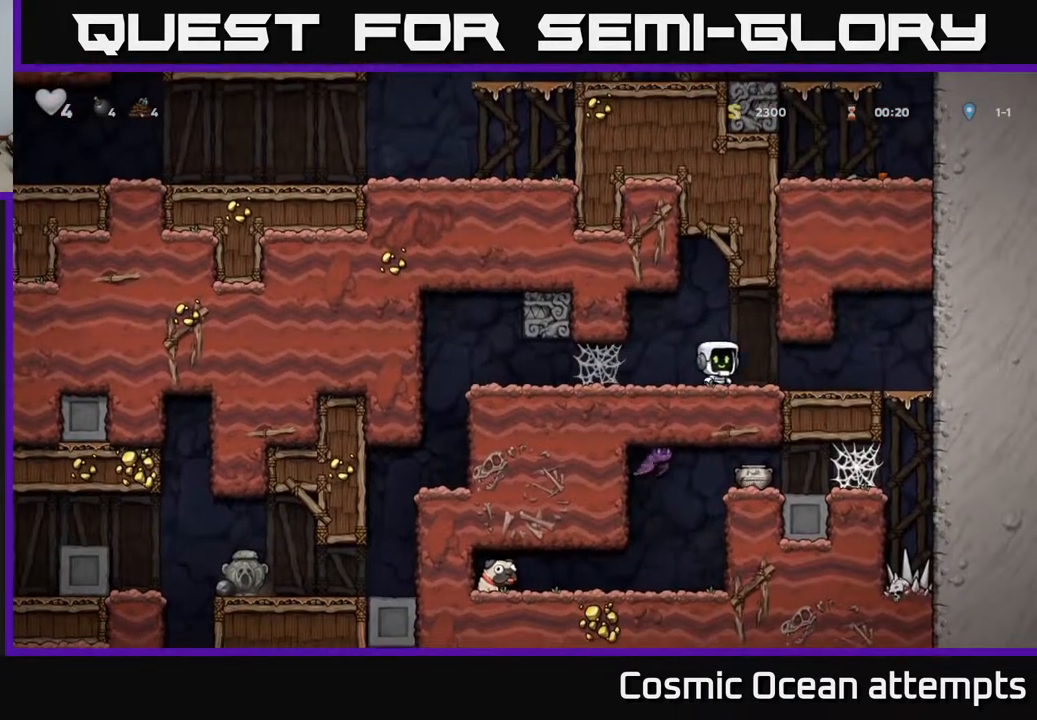
{"buttons": ["DPAD_DOWN"], "left_stick": "center", "right_stick": "center", "events": [[450, "DPAD_RIGHT", "up"], [483, "DPAD_DOWN", "down"]]}
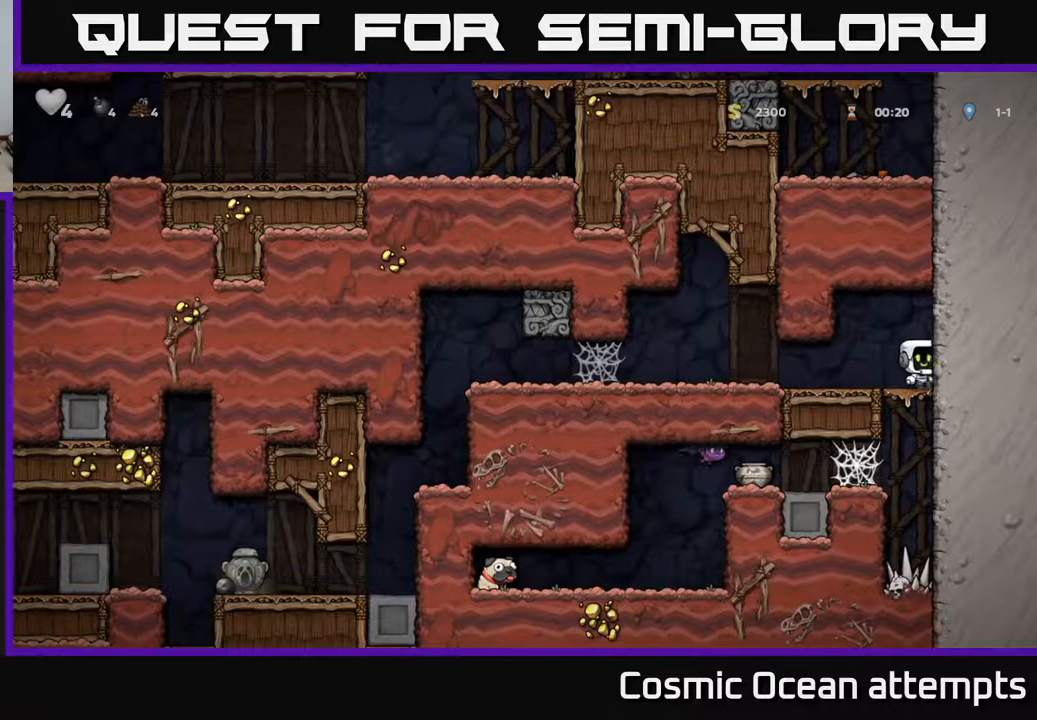
{"buttons": ["DPAD_LEFT"], "left_stick": "center", "right_stick": "center", "events": [[83, "A", "down"], [167, "A", "up"], [200, "DPAD_DOWN", "up"], [217, "DPAD_LEFT", "down"]]}
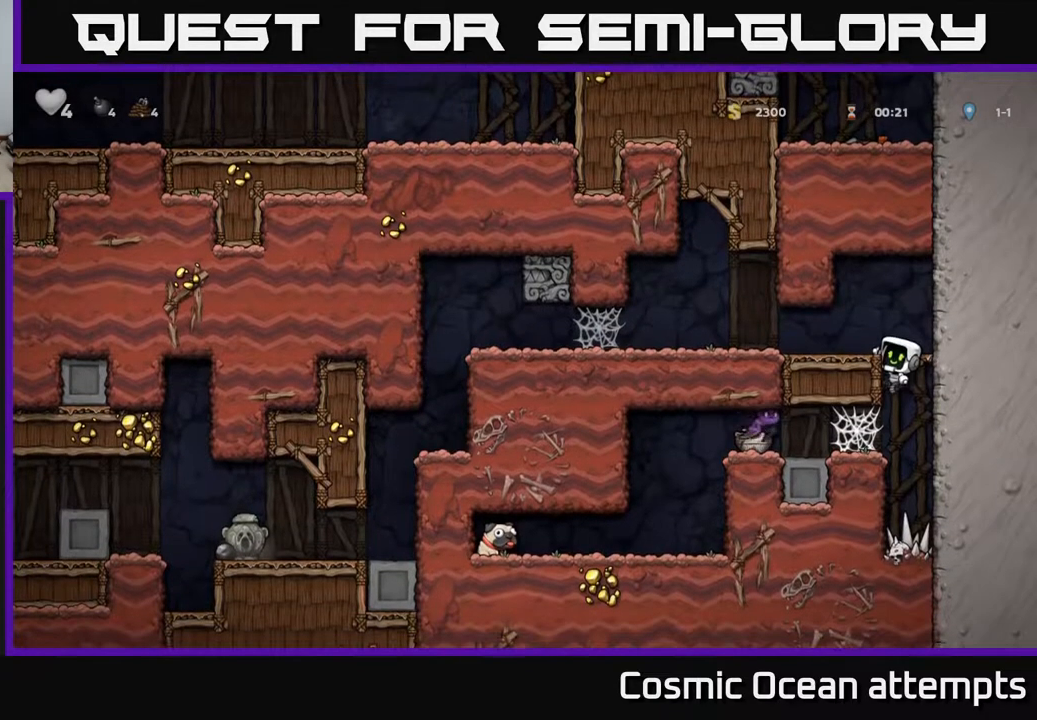
{"buttons": ["DPAD_DOWN"], "left_stick": "center", "right_stick": "center", "events": [[400, "DPAD_LEFT", "up"], [450, "DPAD_DOWN", "down"]]}
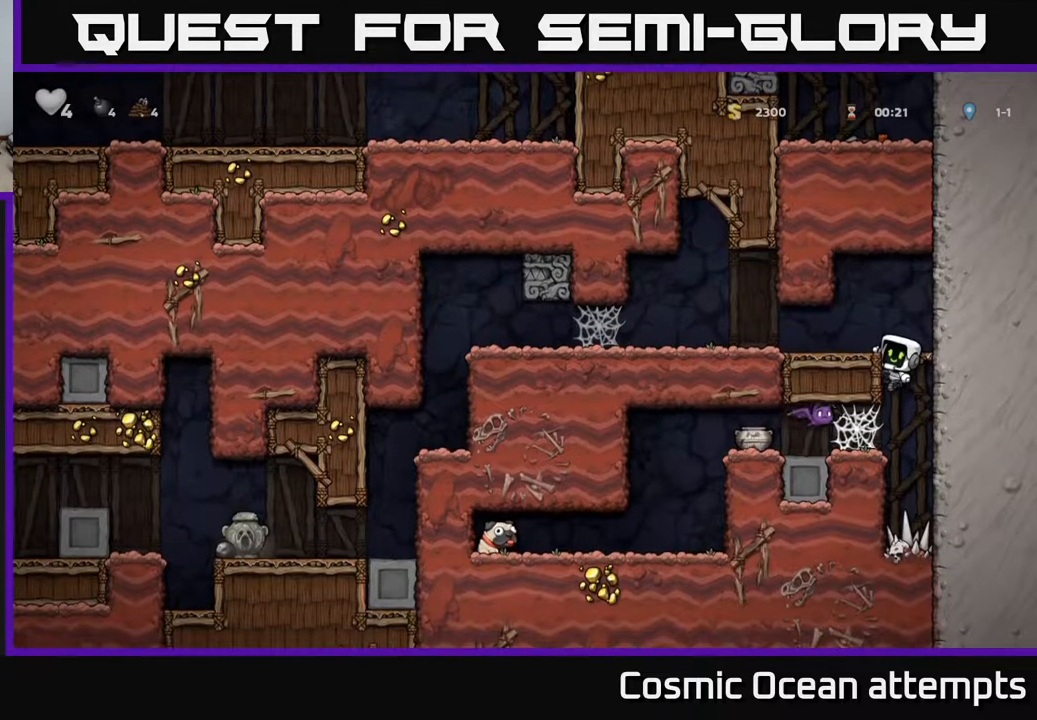
{"buttons": ["DPAD_LEFT"], "left_stick": "center", "right_stick": "center", "events": [[17, "A", "down"], [83, "DPAD_LEFT", "down"], [100, "DPAD_DOWN", "up"], [133, "A", "up"], [133, "X", "down"], [300, "X", "up"]]}
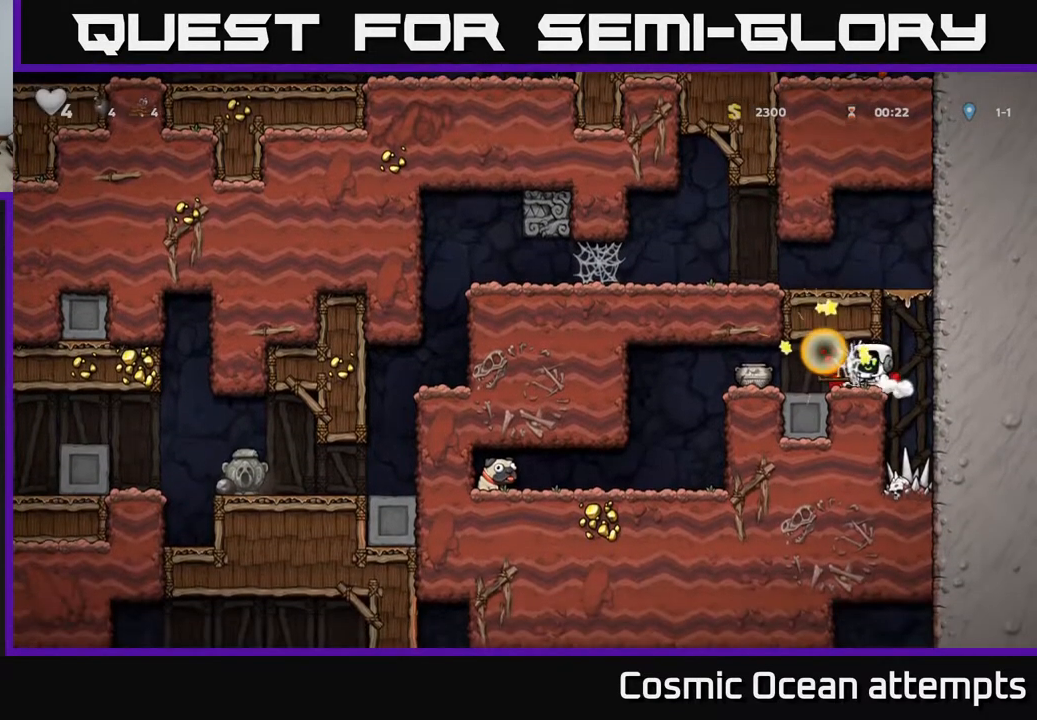
{"buttons": ["DPAD_LEFT"], "left_stick": "center", "right_stick": "center", "events": []}
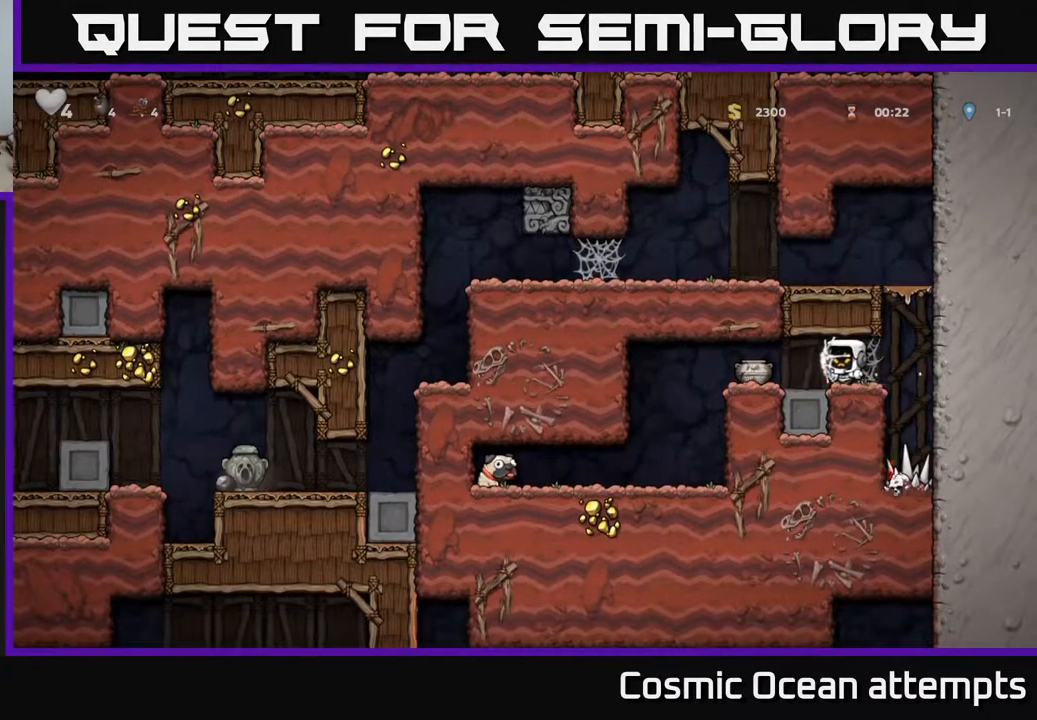
{"buttons": [], "left_stick": "center", "right_stick": "center", "events": [[433, "DPAD_LEFT", "up"]]}
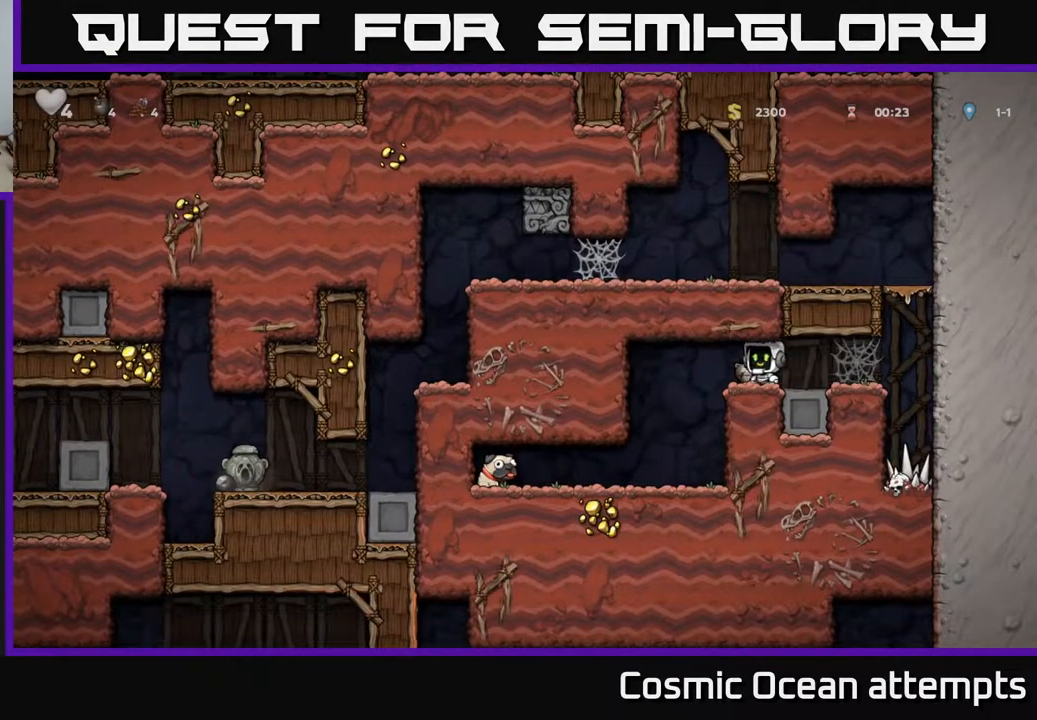
{"buttons": [], "left_stick": "center", "right_stick": "center", "events": [[183, "DPAD_DOWN", "down"], [250, "X", "down"], [333, "DPAD_DOWN", "up"], [350, "X", "up"], [417, "X", "down"], [483, "X", "up"]]}
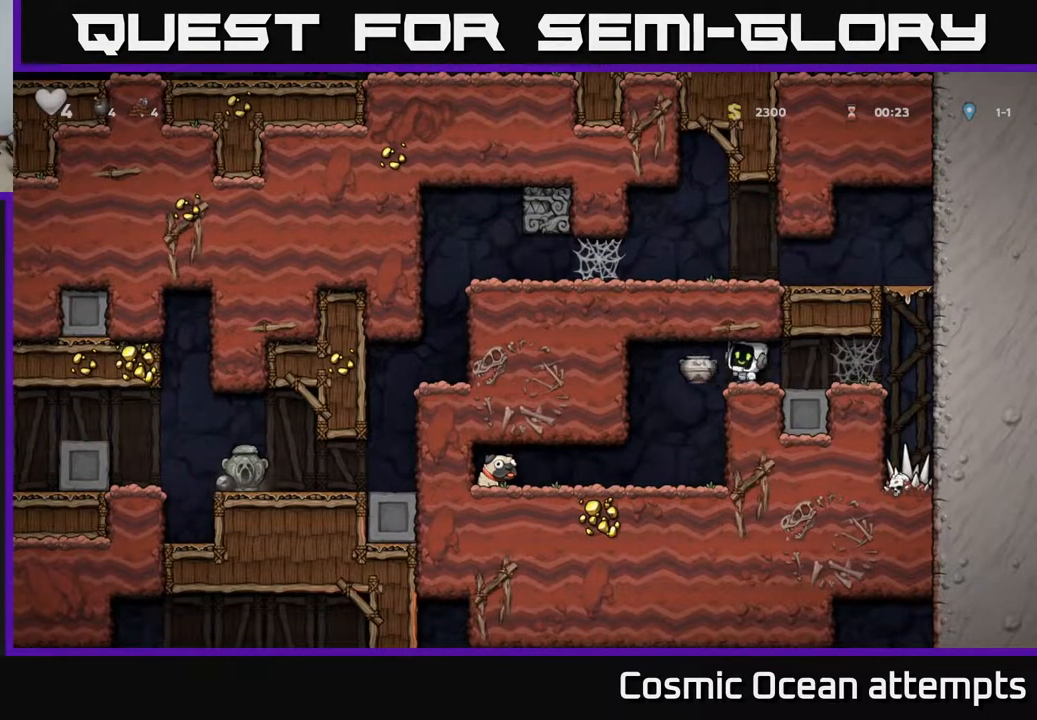
{"buttons": ["DPAD_LEFT"], "left_stick": "center", "right_stick": "center", "events": [[283, "DPAD_LEFT", "down"]]}
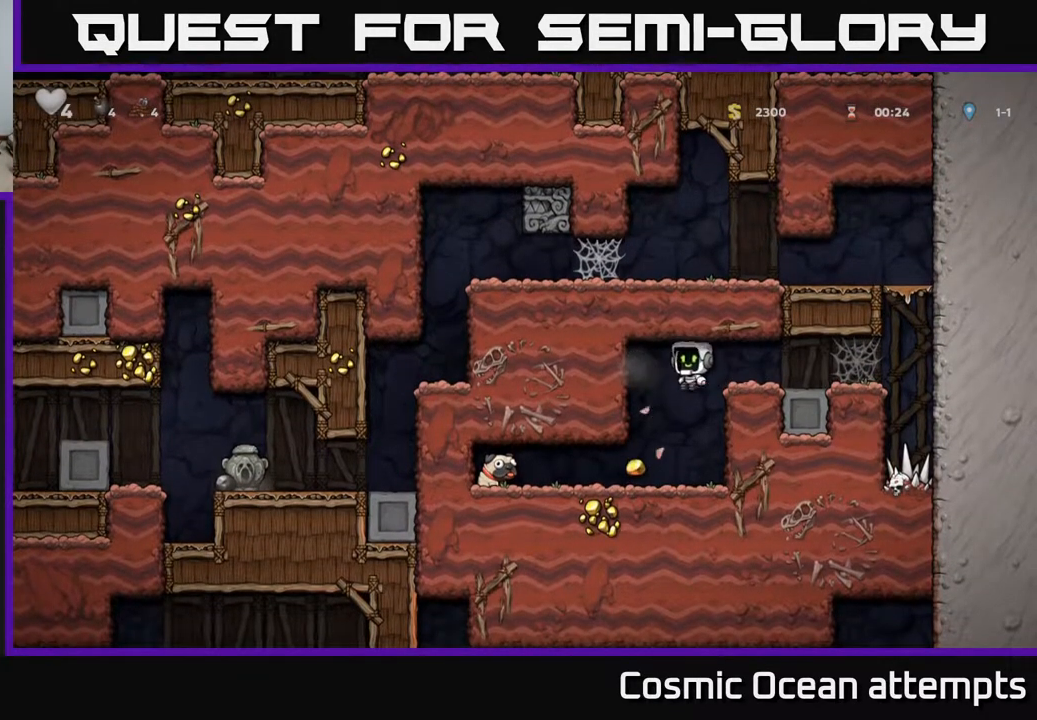
{"buttons": ["DPAD_LEFT"], "left_stick": "center", "right_stick": "center", "events": [[17, "DPAD_LEFT", "up"], [200, "DPAD_LEFT", "down"]]}
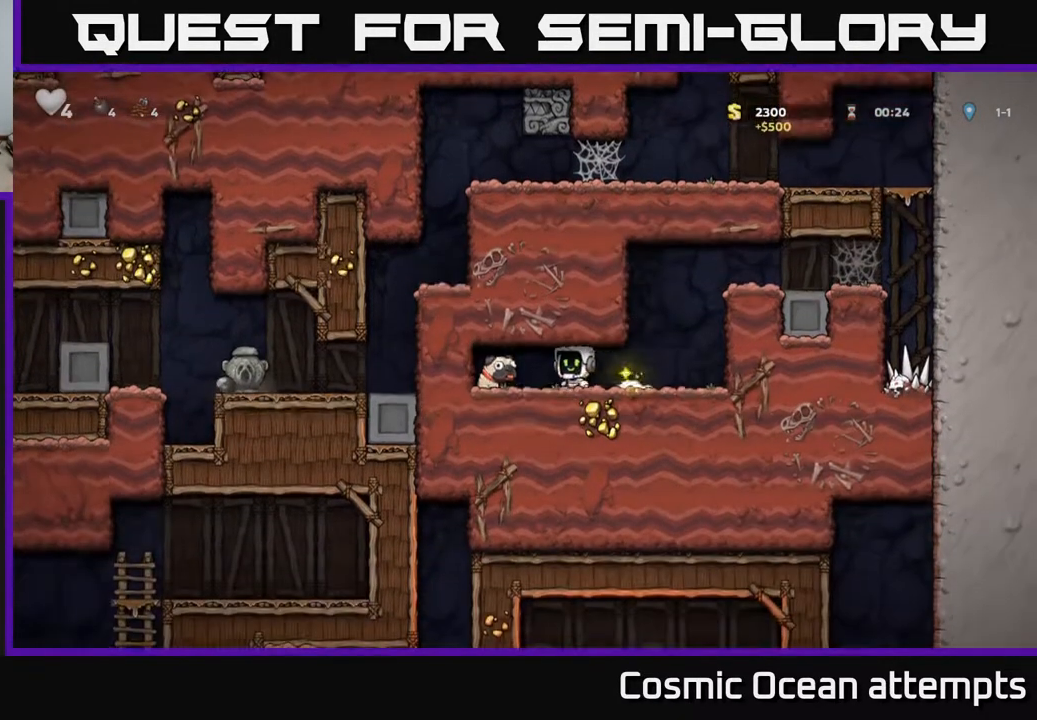
{"buttons": ["DPAD_RIGHT"], "left_stick": "center", "right_stick": "center", "events": [[100, "DPAD_DOWN", "down"], [183, "DPAD_LEFT", "up"], [200, "X", "down"], [267, "DPAD_DOWN", "up"], [267, "DPAD_RIGHT", "down"], [283, "X", "up"]]}
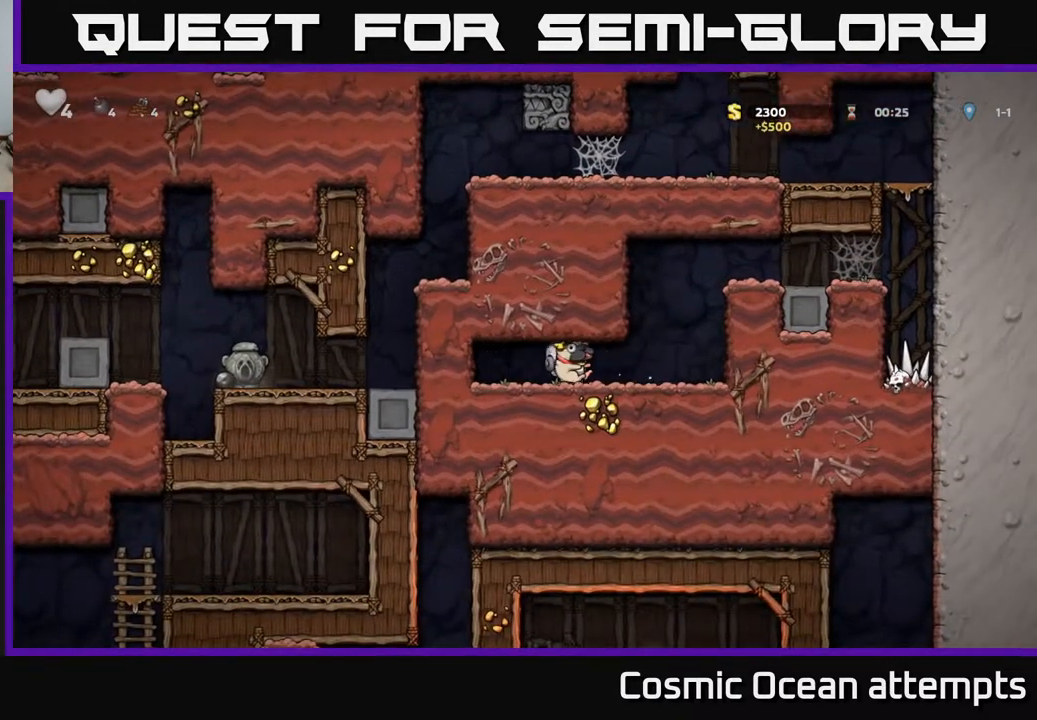
{"buttons": ["A", "DPAD_RIGHT"], "left_stick": "center", "right_stick": "center", "events": [[200, "A", "down"], [367, "A", "up"], [500, "A", "down"]]}
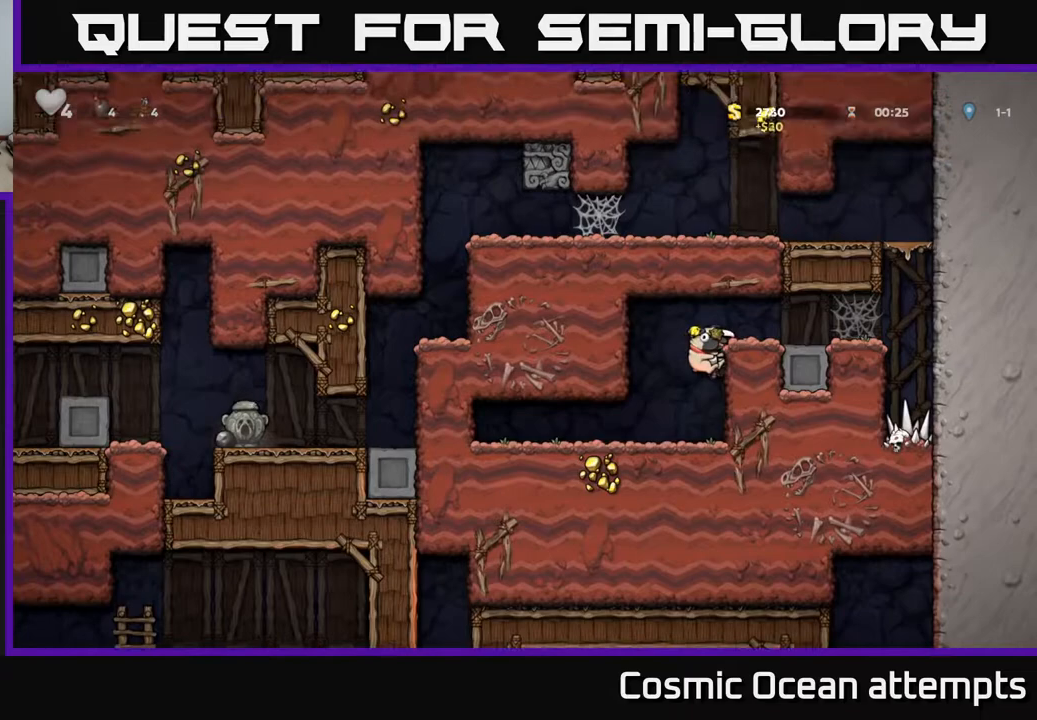
{"buttons": ["DPAD_RIGHT"], "left_stick": "center", "right_stick": "center", "events": [[100, "A", "up"]]}
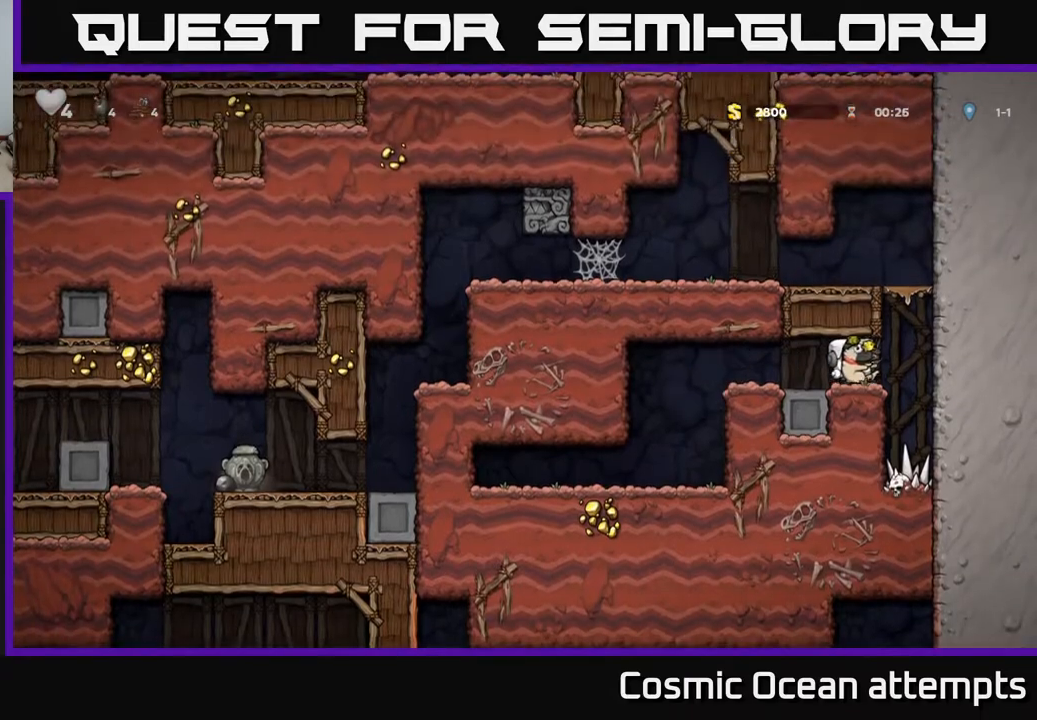
{"buttons": ["DPAD_LEFT"], "left_stick": "center", "right_stick": "center", "events": [[117, "DPAD_RIGHT", "up"], [150, "DPAD_LEFT", "down"], [283, "DPAD_LEFT", "up"], [300, "DPAD_RIGHT", "down"], [417, "DPAD_RIGHT", "up"], [433, "DPAD_LEFT", "down"]]}
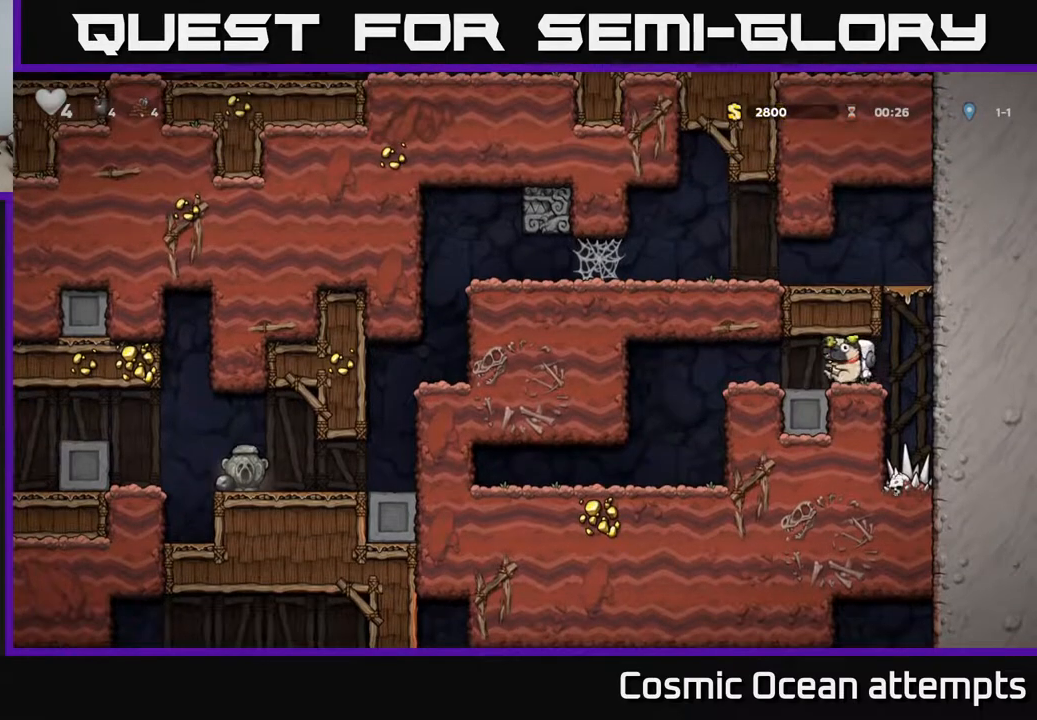
{"buttons": ["DPAD_RIGHT"], "left_stick": "center", "right_stick": "center", "events": [[50, "DPAD_DOWN", "down"], [50, "DPAD_LEFT", "up"], [50, "DPAD_RIGHT", "down"], [67, "DPAD_DOWN", "up"], [167, "DPAD_RIGHT", "up"], [183, "DPAD_LEFT", "down"], [467, "DPAD_LEFT", "up"], [483, "DPAD_RIGHT", "down"]]}
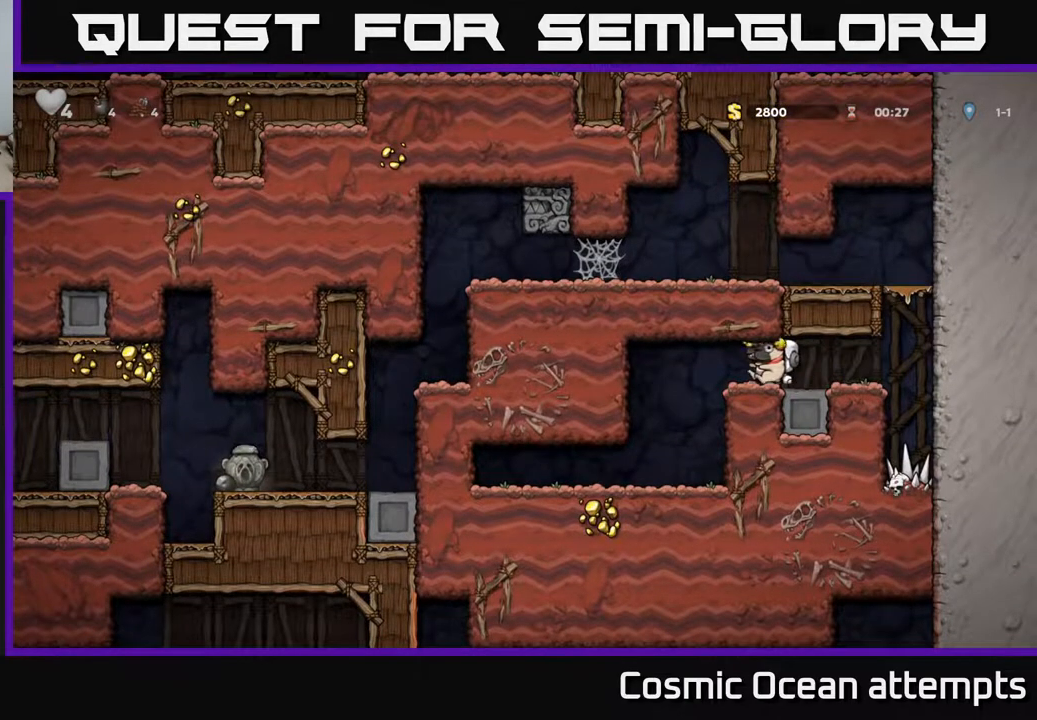
{"buttons": ["A", "DPAD_LEFT"], "left_stick": "center", "right_stick": "center", "events": [[383, "A", "down"], [433, "DPAD_RIGHT", "up"], [450, "DPAD_LEFT", "down"]]}
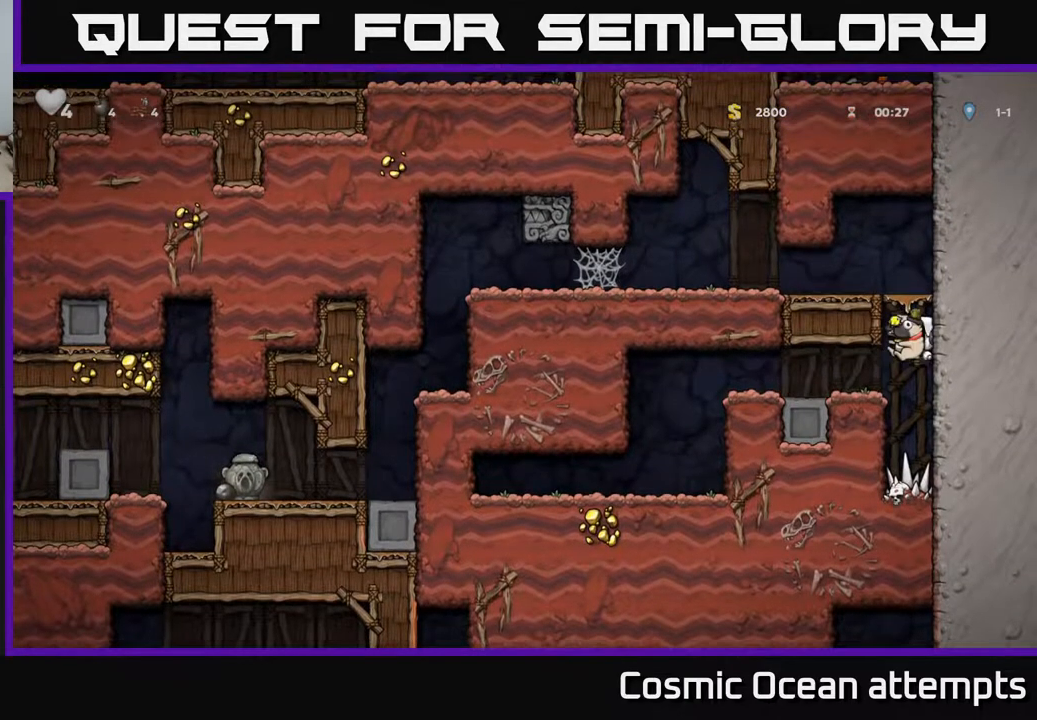
{"buttons": ["DPAD_LEFT"], "left_stick": "center", "right_stick": "center", "events": [[117, "A", "up"], [233, "A", "down"], [367, "A", "up"]]}
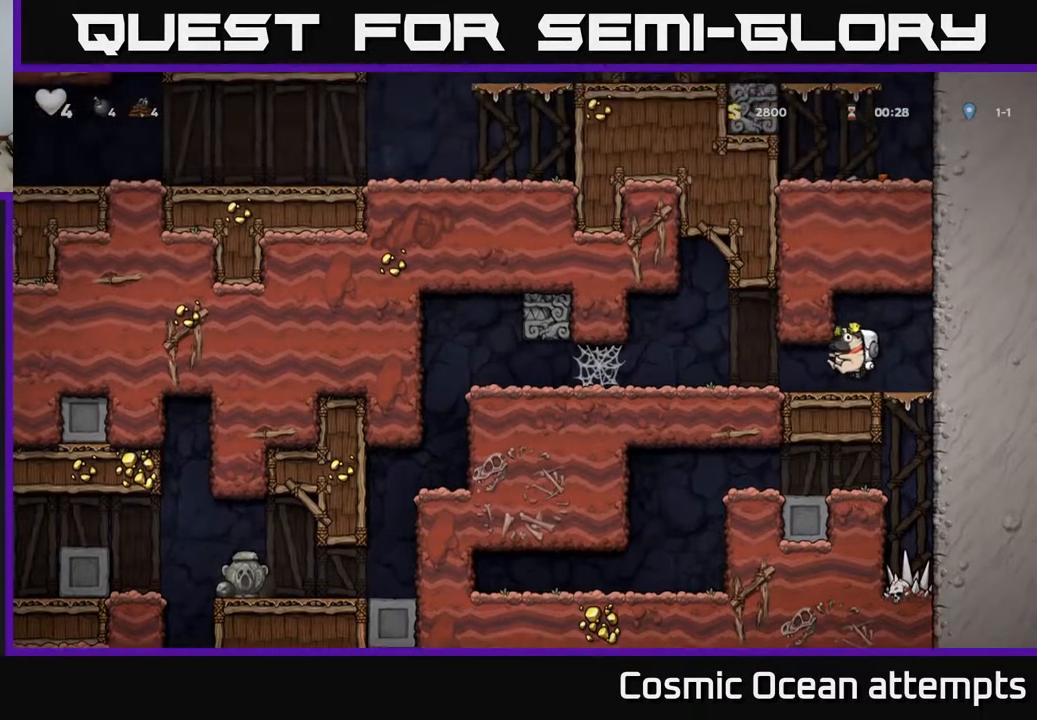
{"buttons": ["DPAD_LEFT"], "left_stick": "center", "right_stick": "center", "events": []}
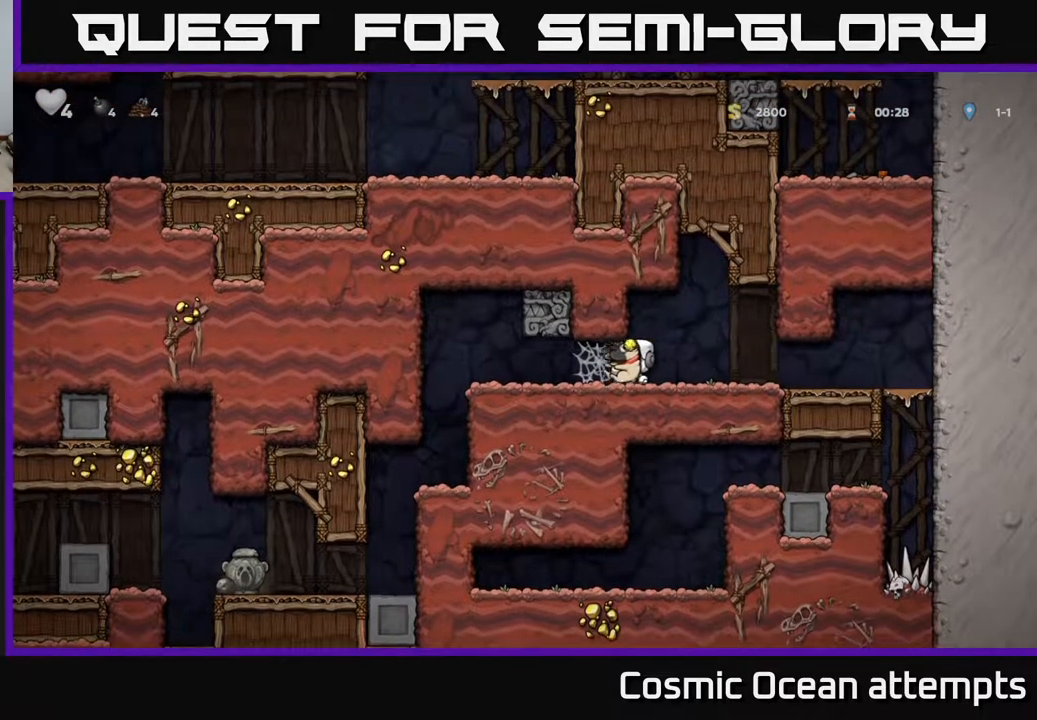
{"buttons": ["DPAD_LEFT"], "left_stick": "center", "right_stick": "center", "events": []}
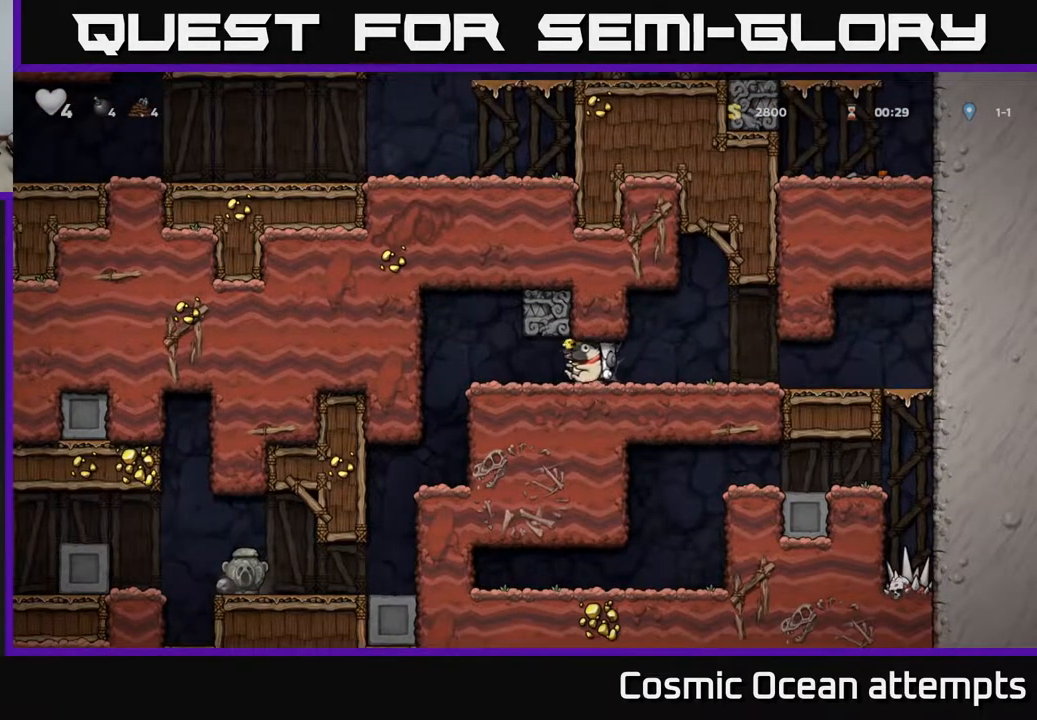
{"buttons": ["DPAD_LEFT"], "left_stick": "center", "right_stick": "center", "events": []}